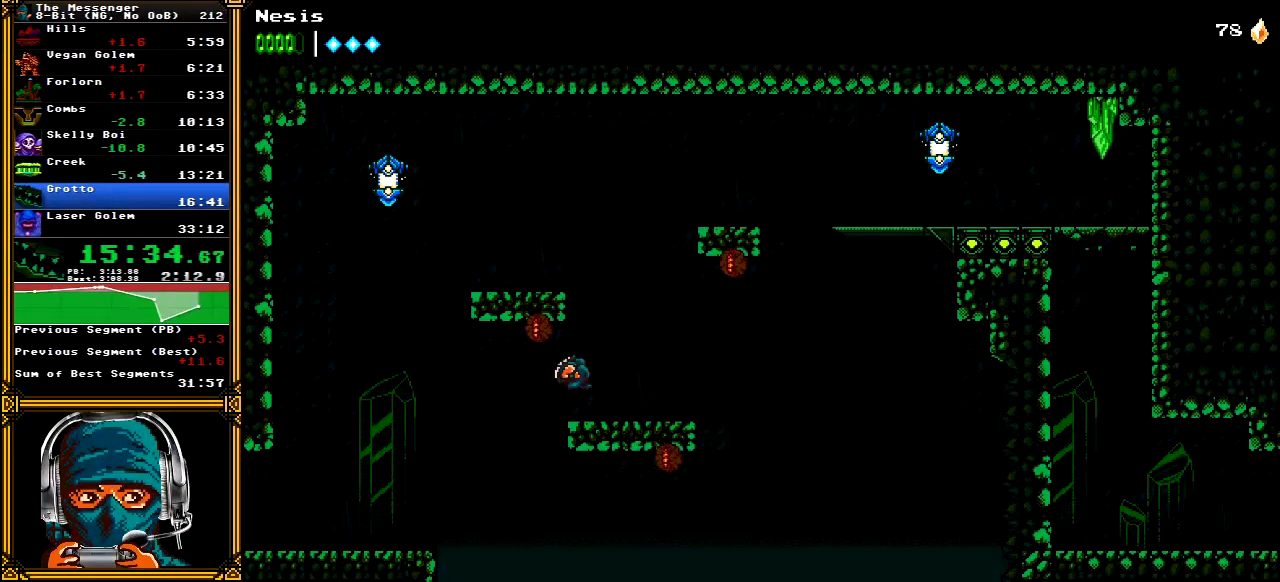
Gameplay with a controller (Xbox layout); each line is a JSON object with the inputs held at the frame after it. "events" lists button and stick changes between this image and that frame as [ms after this image, input, new state], when the widget could be followed in between. Not read: L1 L3 R1 R3 SELECT START.
{"buttons": ["A", "X", "DPAD_RIGHT"], "left_stick": "center", "right_stick": "center", "events": [[233, "A", "down"], [250, "X", "down"]]}
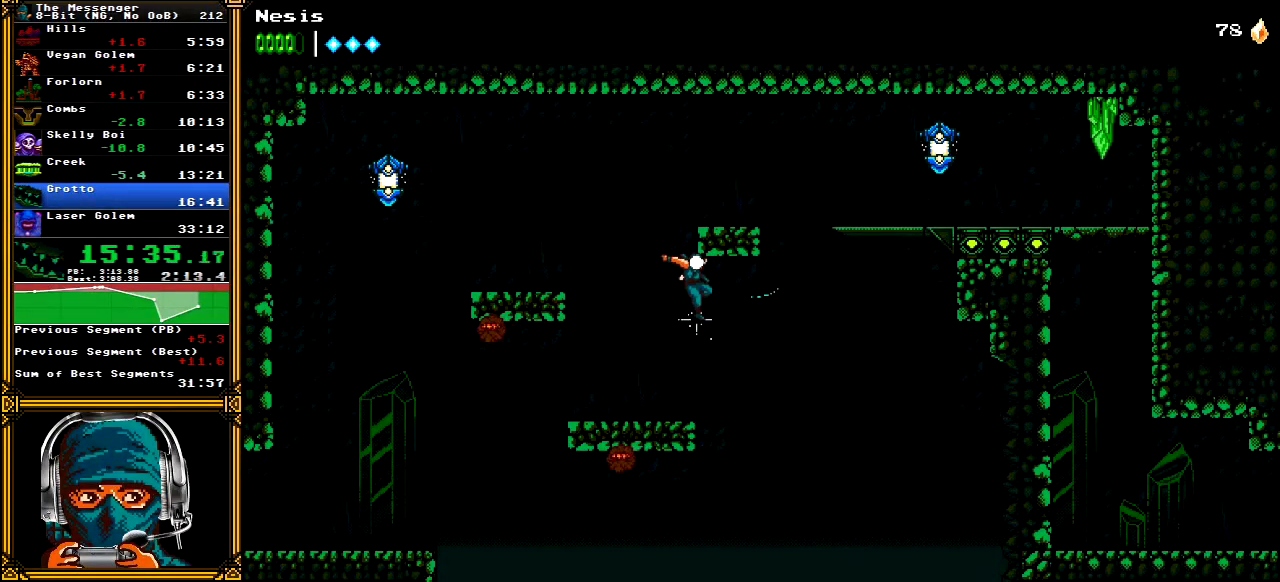
{"buttons": ["A", "DPAD_RIGHT"], "left_stick": "center", "right_stick": "center", "events": [[50, "X", "up"], [83, "A", "up"], [300, "A", "down"]]}
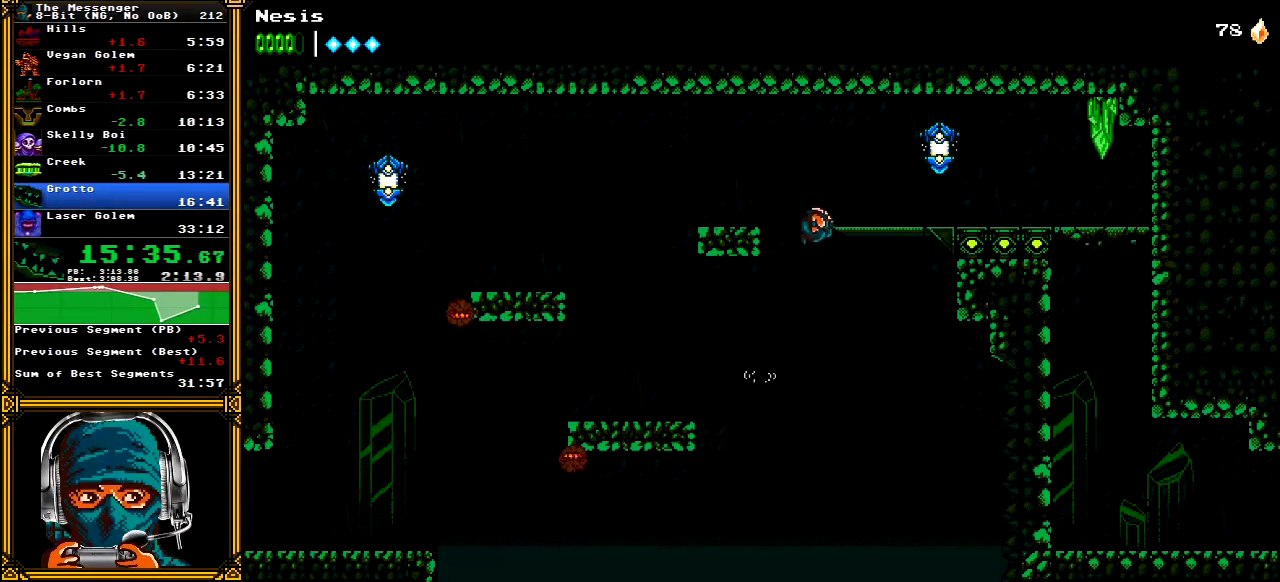
{"buttons": ["DPAD_RIGHT"], "left_stick": "center", "right_stick": "center", "events": [[350, "A", "up"]]}
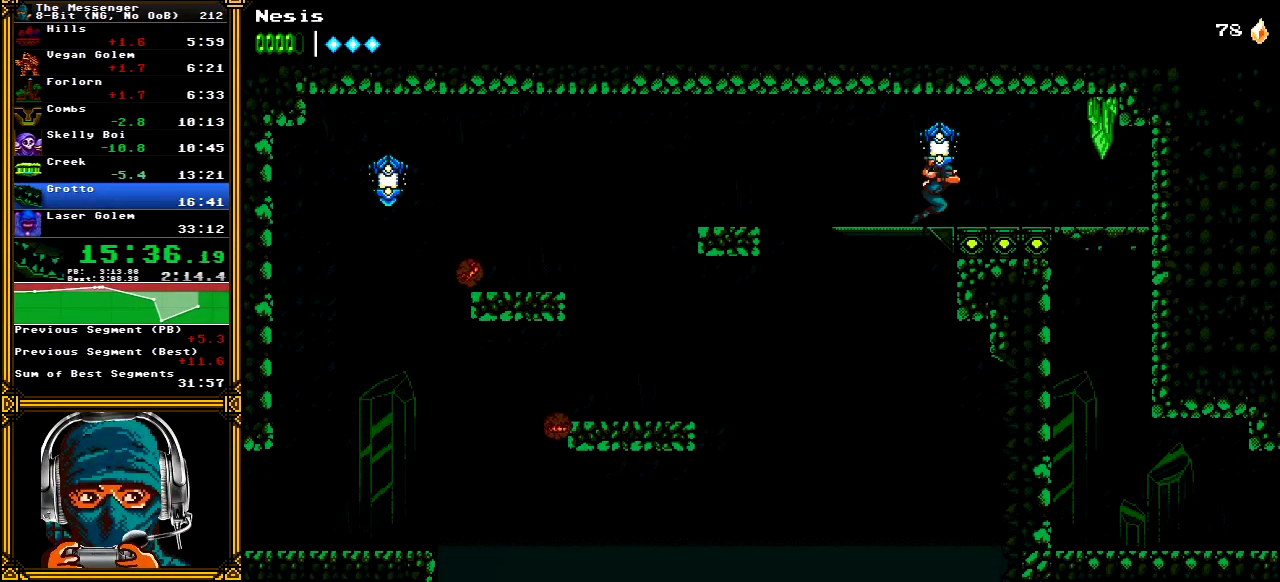
{"buttons": ["DPAD_RIGHT"], "left_stick": "center", "right_stick": "center", "events": []}
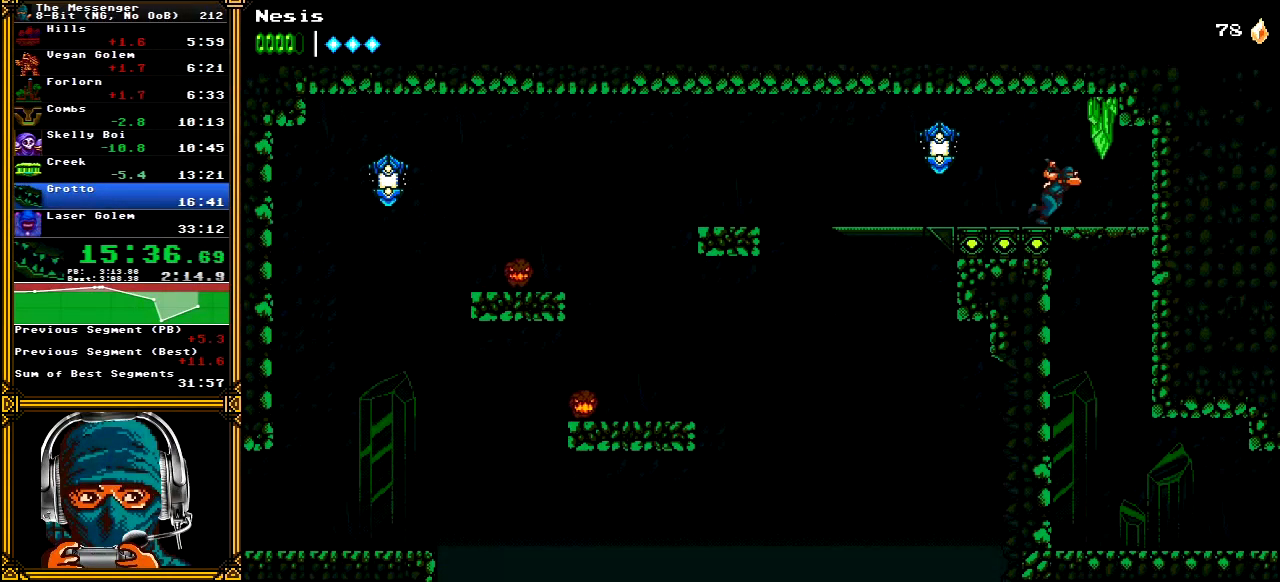
{"buttons": [], "left_stick": "center", "right_stick": "center", "events": [[117, "DPAD_DOWN", "down"], [133, "A", "down"], [167, "DPAD_RIGHT", "up"], [233, "DPAD_DOWN", "up"], [283, "A", "up"]]}
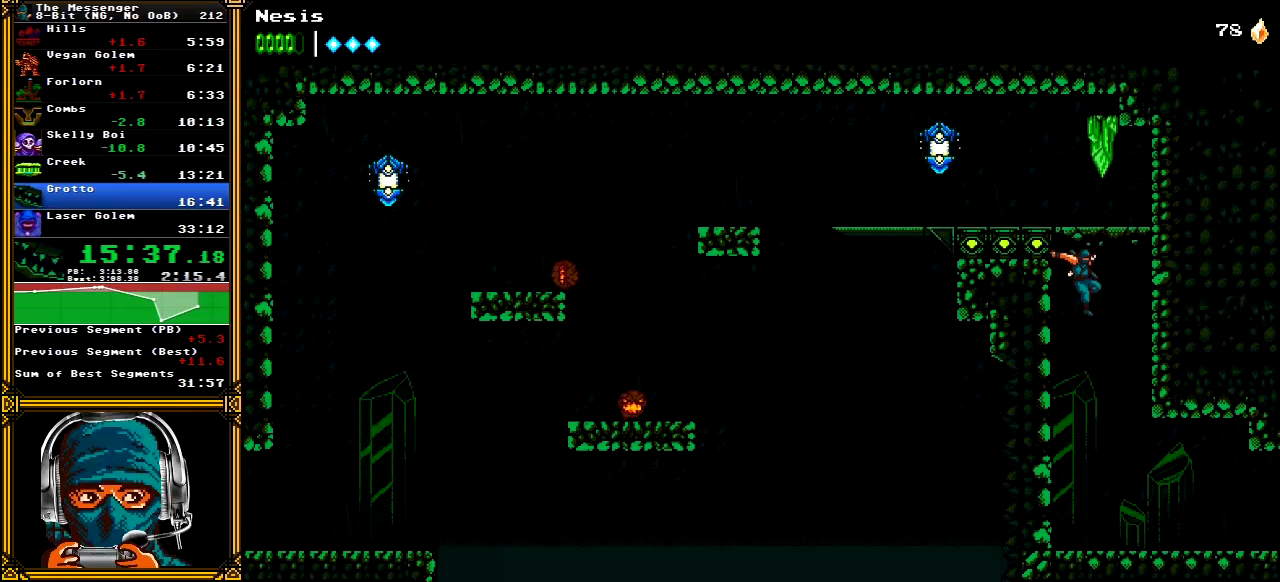
{"buttons": ["DPAD_RIGHT"], "left_stick": "center", "right_stick": "center", "events": [[17, "DPAD_RIGHT", "down"]]}
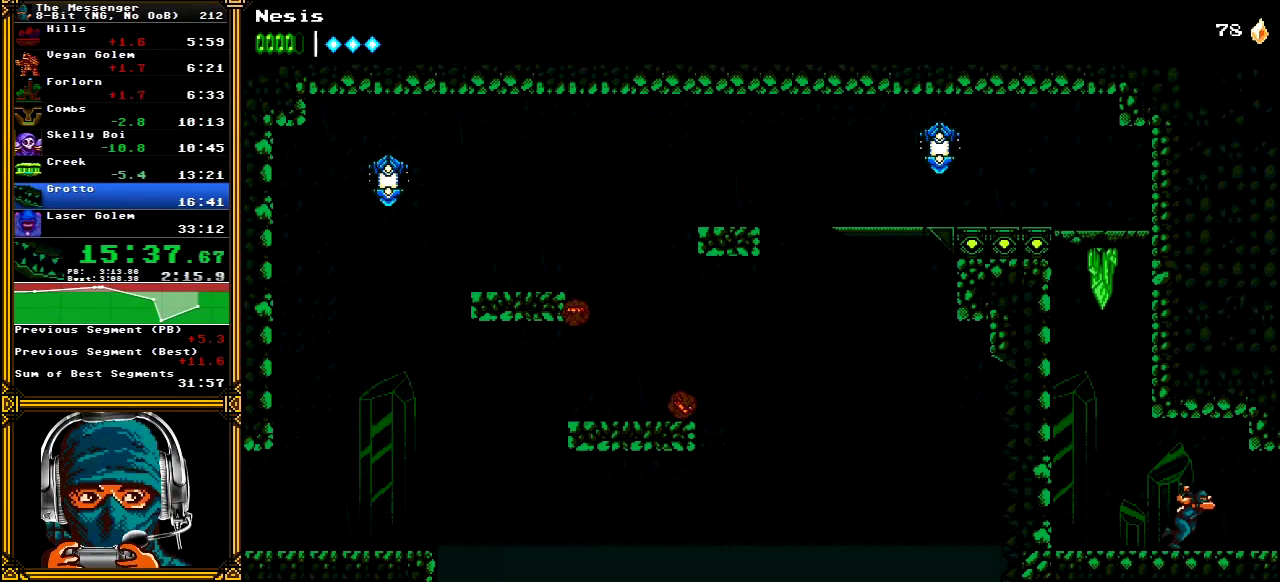
{"buttons": ["DPAD_RIGHT"], "left_stick": "center", "right_stick": "center", "events": []}
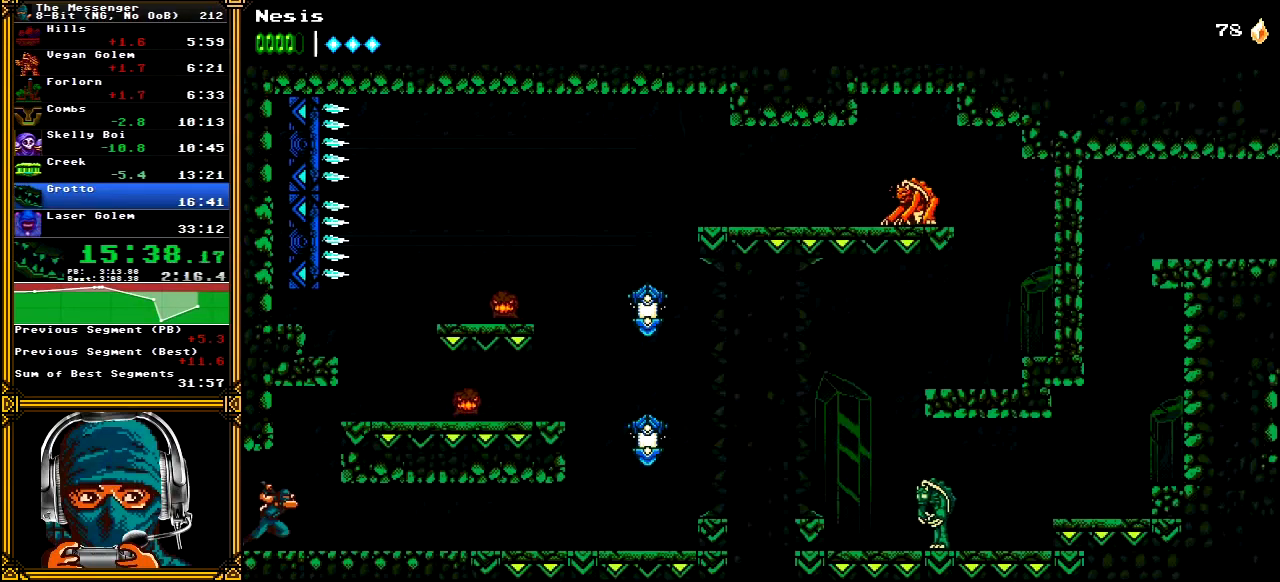
{"buttons": ["DPAD_RIGHT"], "left_stick": "center", "right_stick": "center", "events": []}
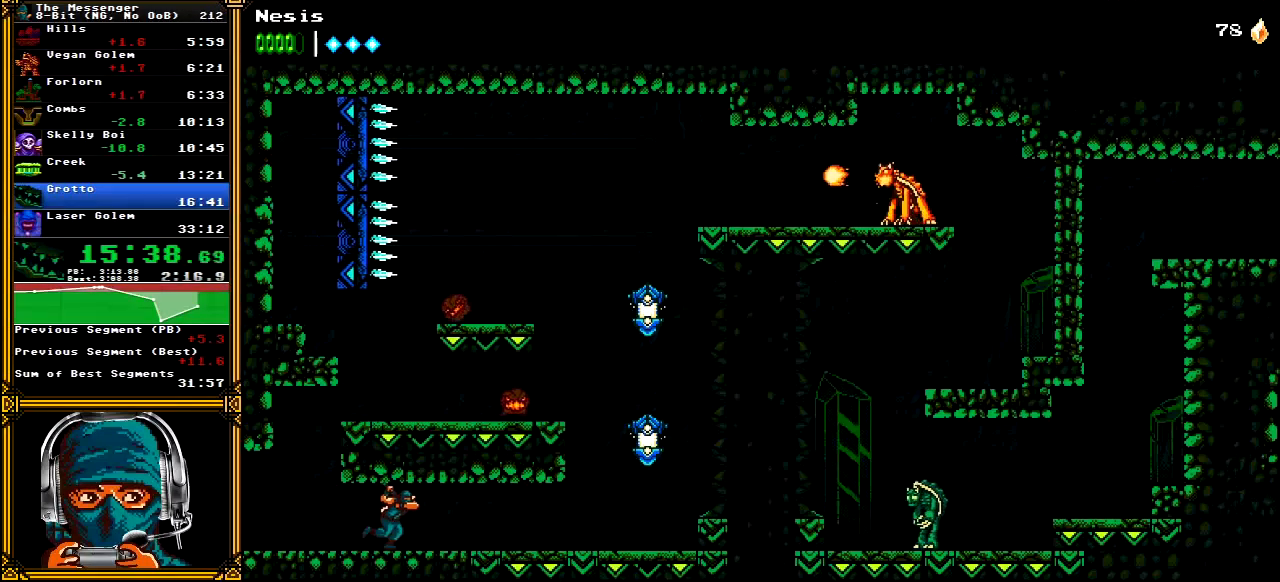
{"buttons": ["DPAD_RIGHT"], "left_stick": "center", "right_stick": "center", "events": []}
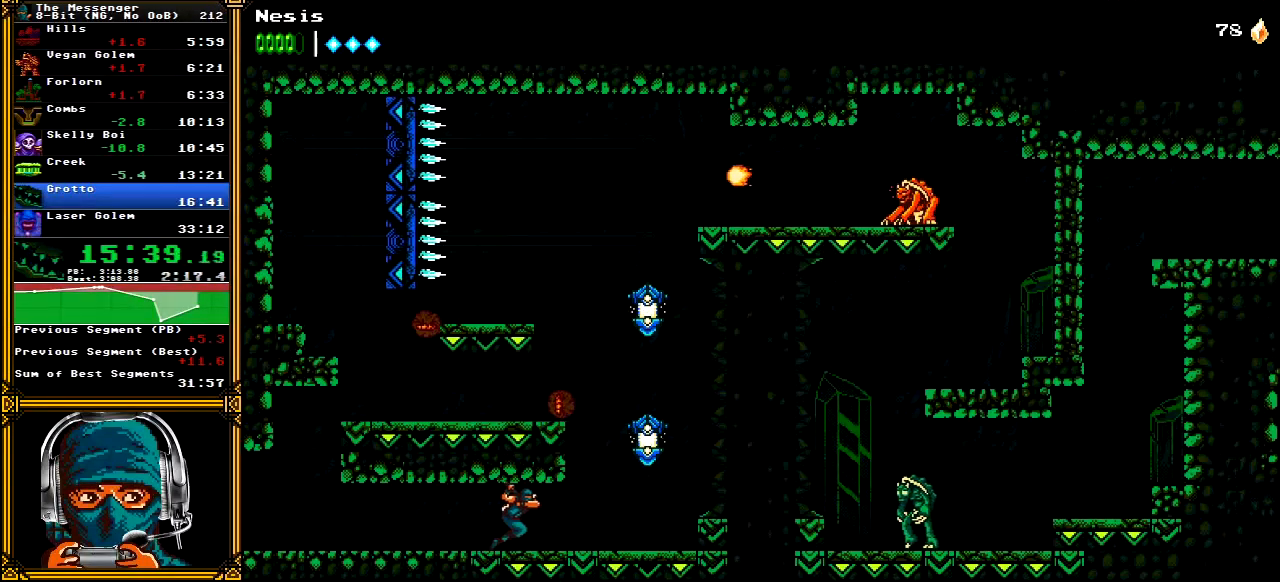
{"buttons": ["A", "X"], "left_stick": "center", "right_stick": "center", "events": [[333, "A", "down"], [350, "X", "down"], [500, "DPAD_RIGHT", "up"]]}
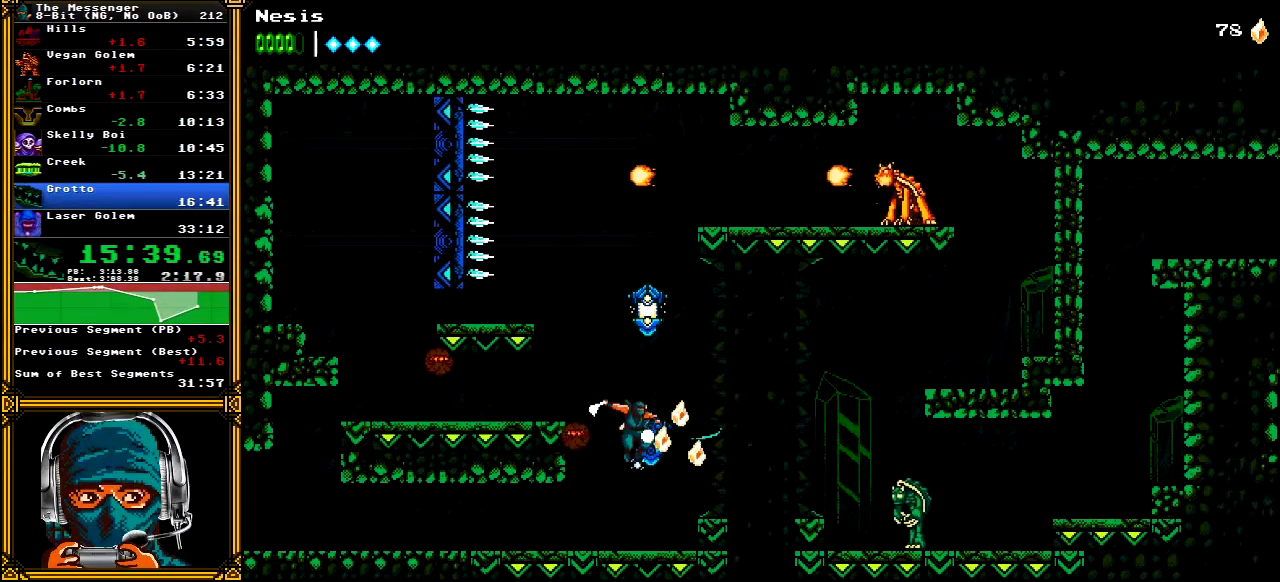
{"buttons": ["A", "X", "DPAD_RIGHT"], "left_stick": "center", "right_stick": "center", "events": [[67, "X", "up"], [100, "A", "up"], [167, "A", "down"], [167, "X", "down"], [367, "X", "up"], [383, "A", "up"], [417, "DPAD_RIGHT", "down"], [450, "A", "down"], [467, "X", "down"]]}
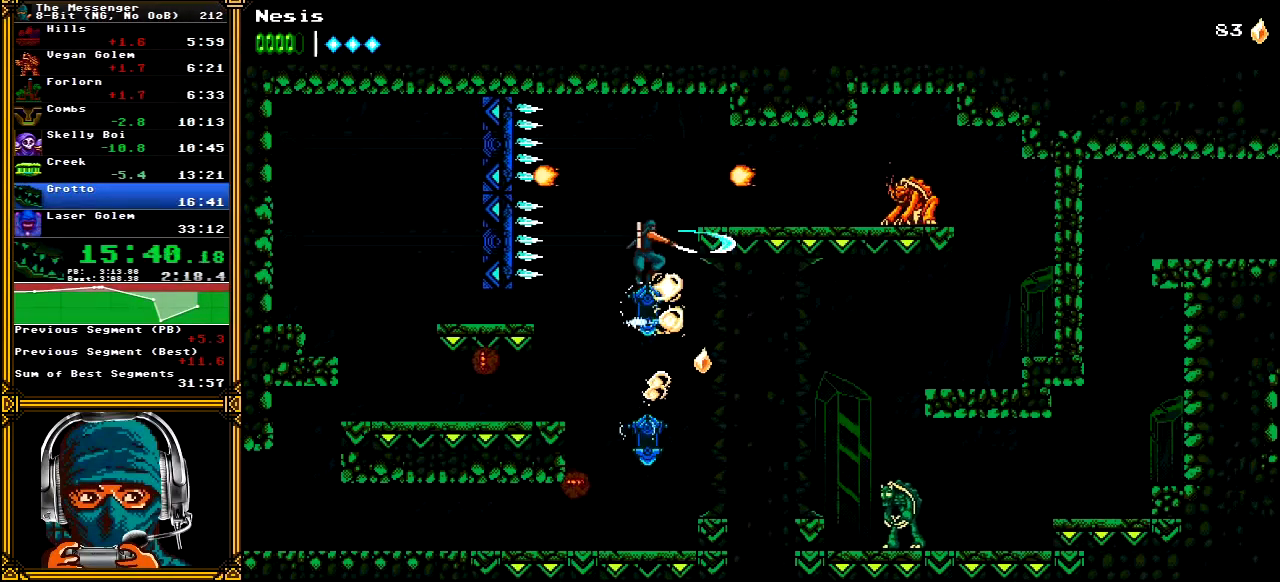
{"buttons": ["DPAD_RIGHT"], "left_stick": "center", "right_stick": "center", "events": [[200, "X", "up"], [217, "A", "up"]]}
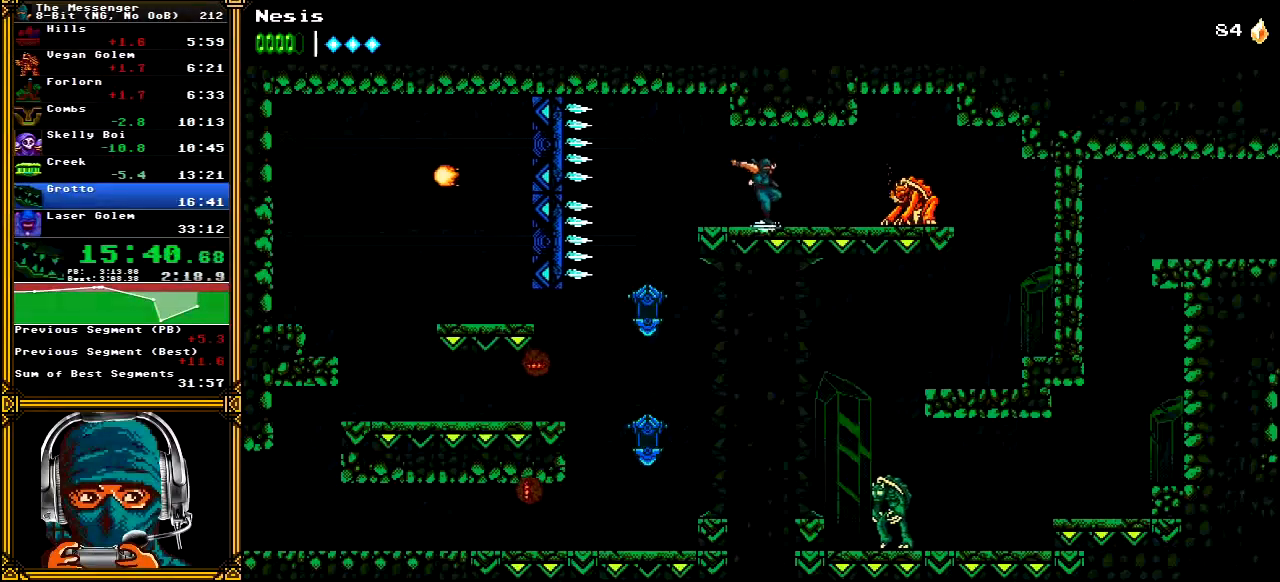
{"buttons": ["A", "DPAD_RIGHT"], "left_stick": "center", "right_stick": "center", "events": [[100, "X", "down"], [267, "X", "up"], [450, "A", "down"]]}
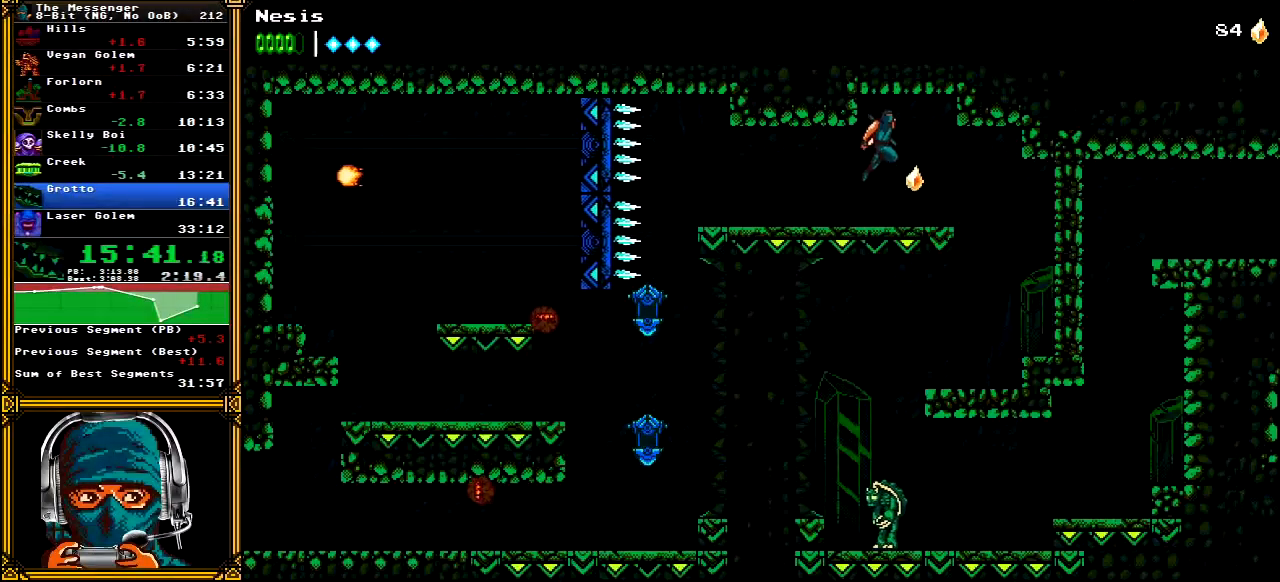
{"buttons": [], "left_stick": "center", "right_stick": "center", "events": [[150, "A", "up"], [433, "DPAD_RIGHT", "up"]]}
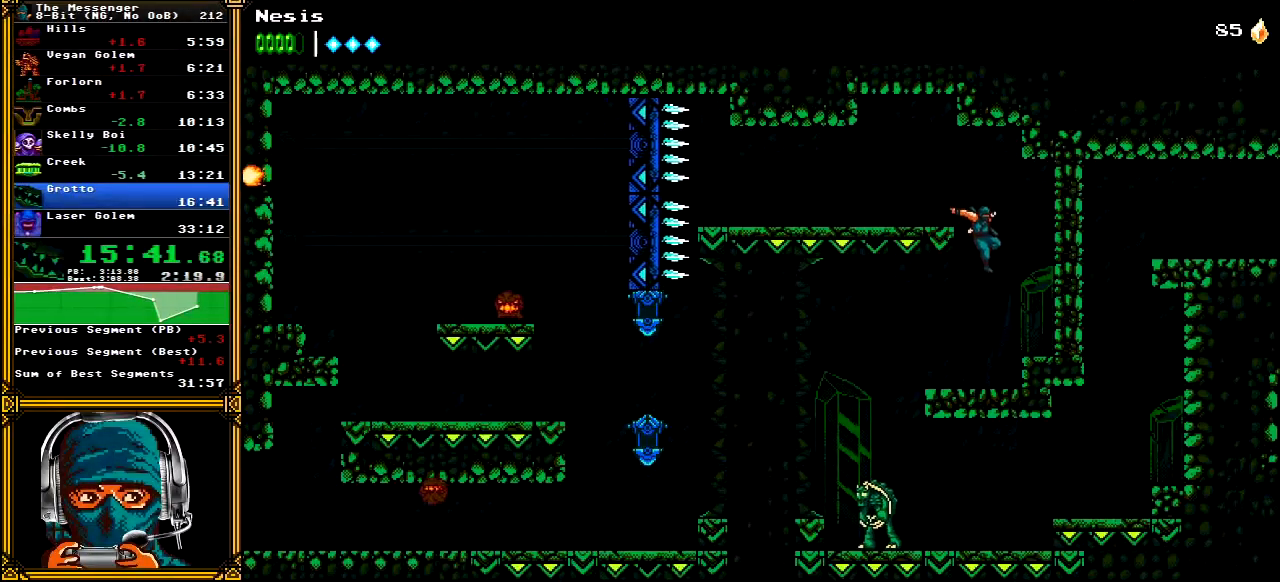
{"buttons": [], "left_stick": "center", "right_stick": "center", "events": [[17, "DPAD_LEFT", "down"], [500, "DPAD_LEFT", "up"]]}
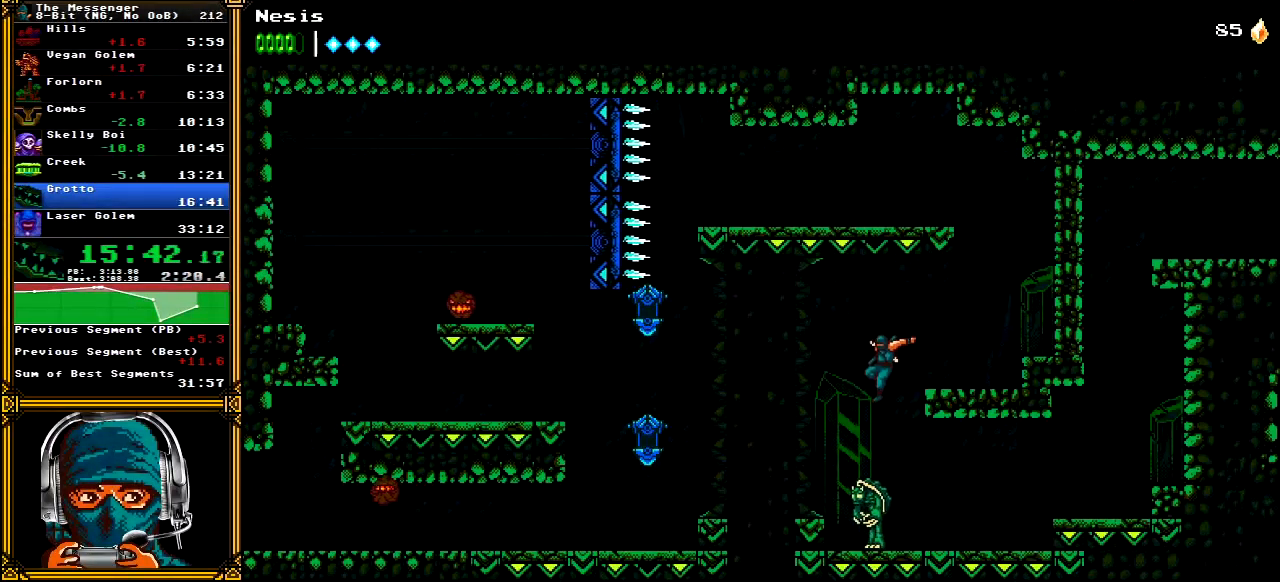
{"buttons": ["DPAD_RIGHT"], "left_stick": "center", "right_stick": "center", "events": [[33, "DPAD_RIGHT", "down"]]}
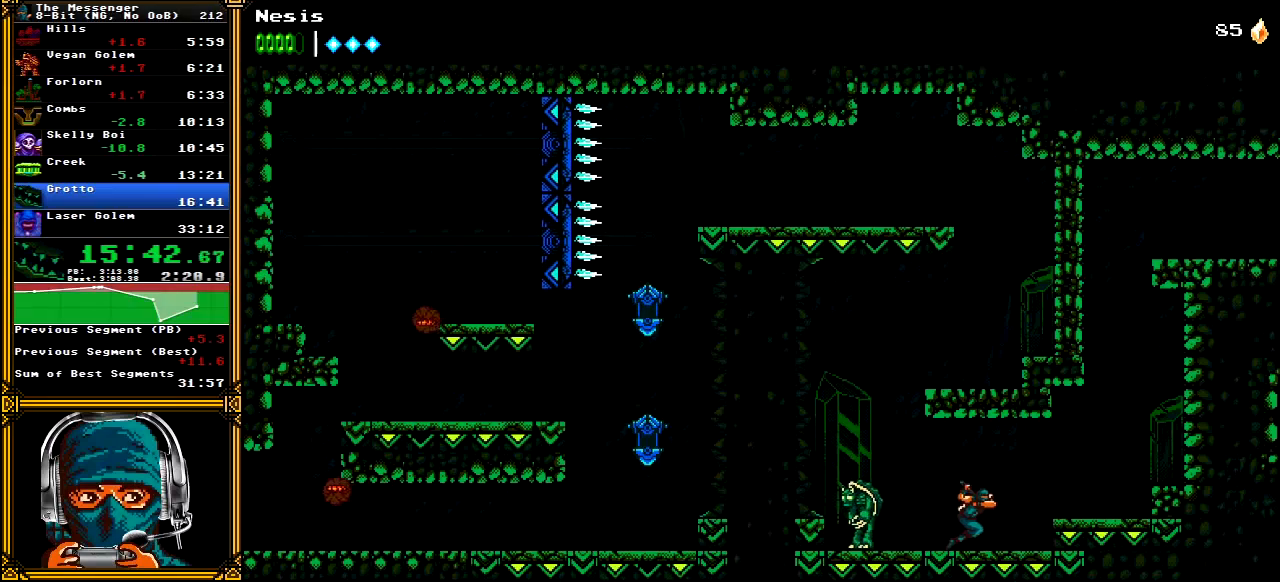
{"buttons": ["DPAD_RIGHT"], "left_stick": "center", "right_stick": "center", "events": [[17, "A", "down"], [167, "A", "up"]]}
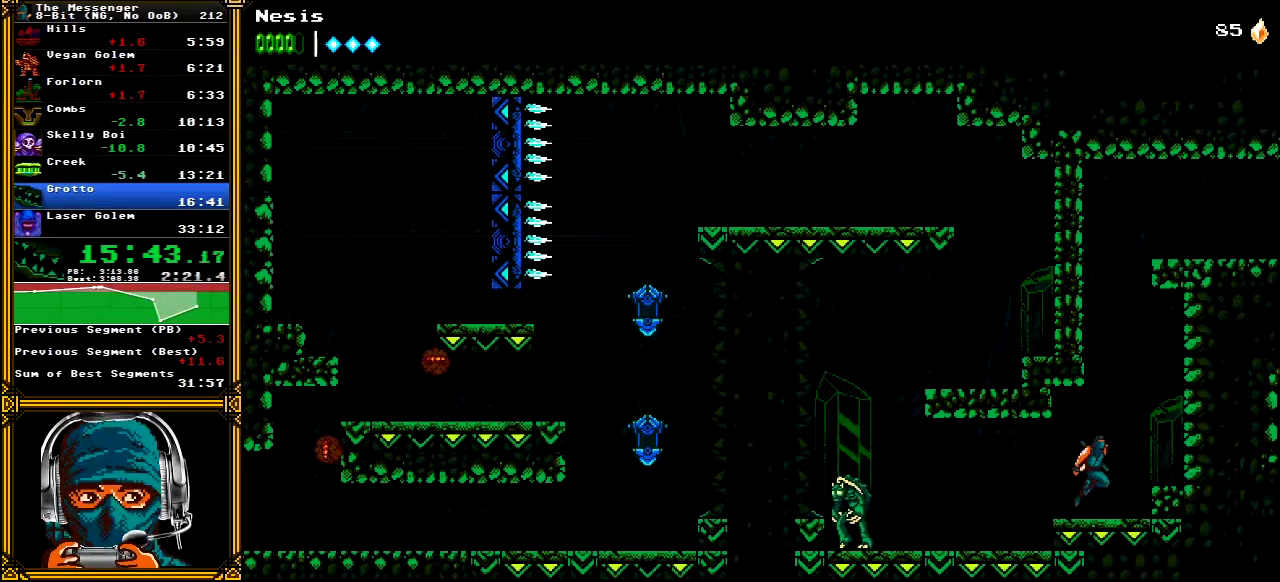
{"buttons": ["A", "DPAD_RIGHT"], "left_stick": "center", "right_stick": "center", "events": [[17, "A", "down"], [100, "DPAD_RIGHT", "up"], [183, "DPAD_LEFT", "down"], [333, "A", "up"], [367, "DPAD_LEFT", "up"], [400, "A", "down"], [400, "DPAD_RIGHT", "down"]]}
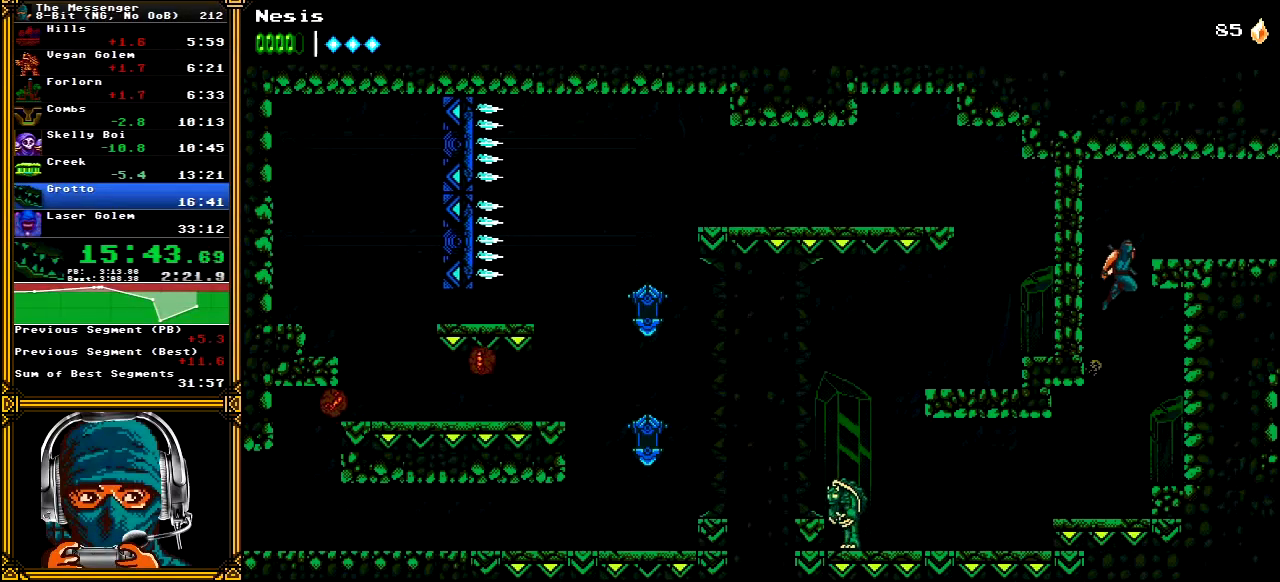
{"buttons": ["DPAD_RIGHT"], "left_stick": "center", "right_stick": "center", "events": [[283, "A", "up"]]}
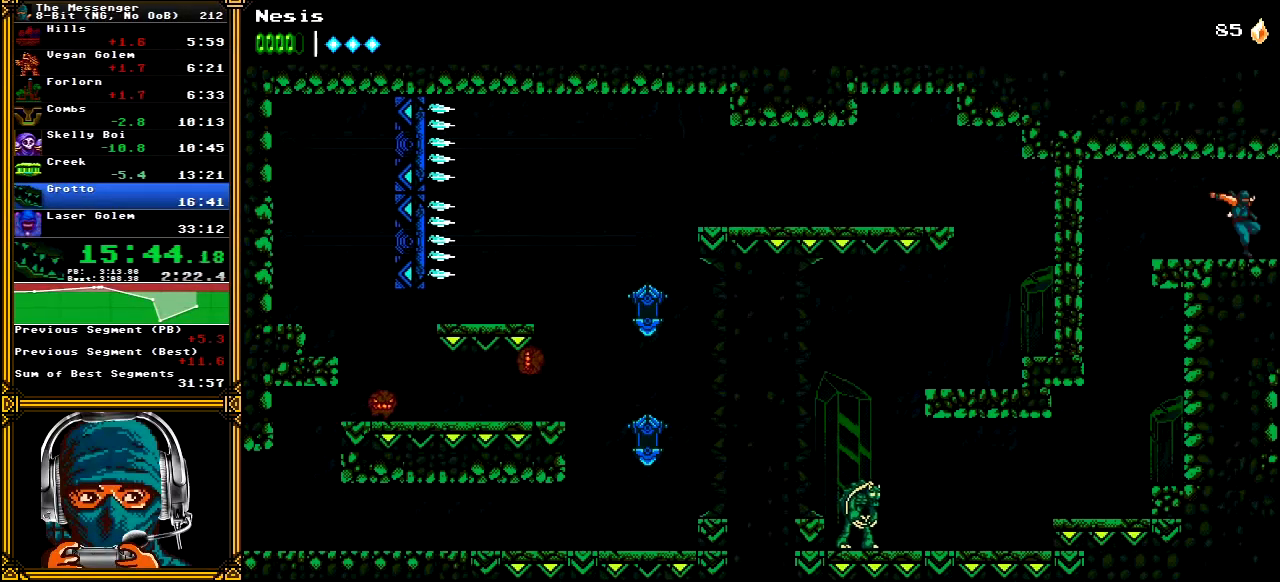
{"buttons": ["DPAD_RIGHT"], "left_stick": "center", "right_stick": "center", "events": []}
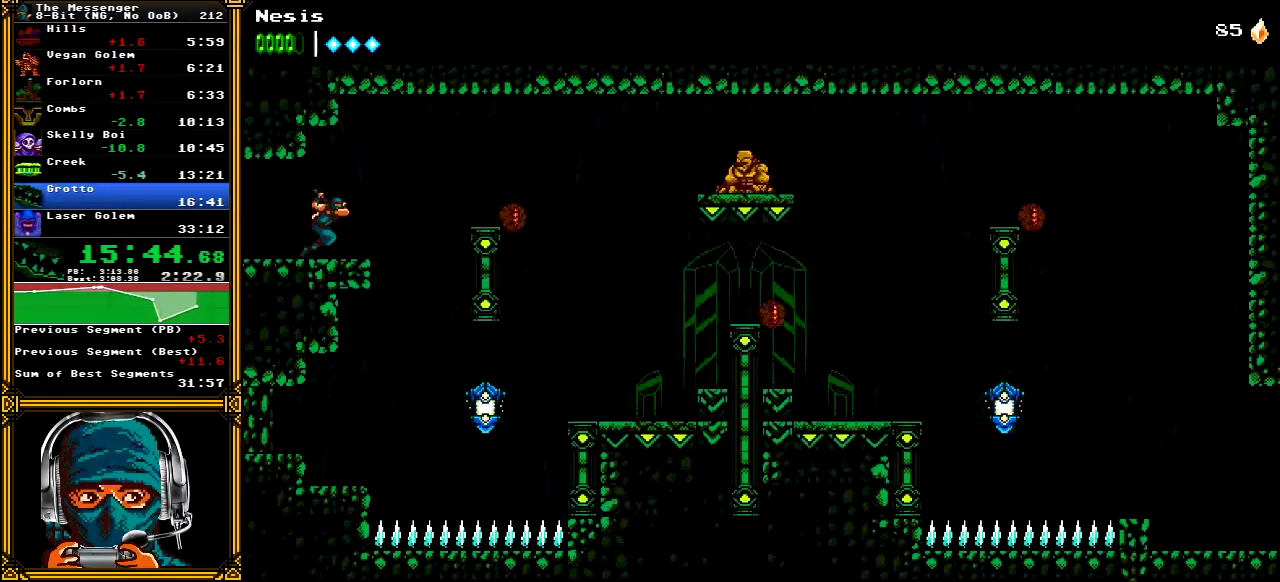
{"buttons": ["A", "DPAD_RIGHT"], "left_stick": "center", "right_stick": "center", "events": [[150, "A", "down"], [300, "A", "up"], [400, "A", "down"]]}
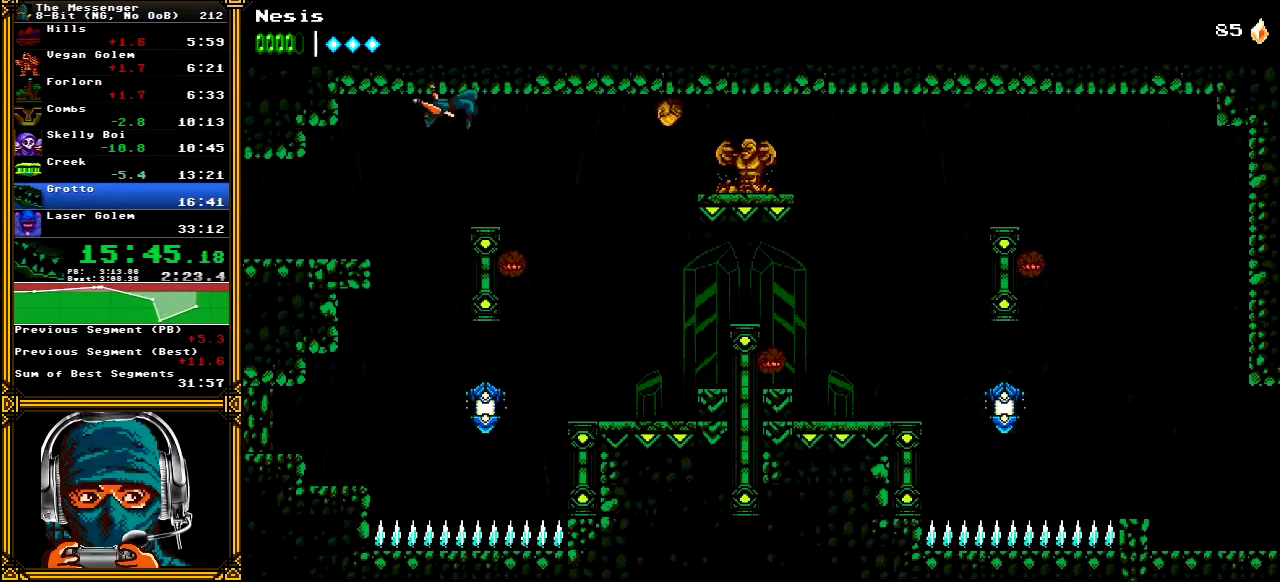
{"buttons": ["DPAD_RIGHT"], "left_stick": "center", "right_stick": "center", "events": [[167, "A", "up"]]}
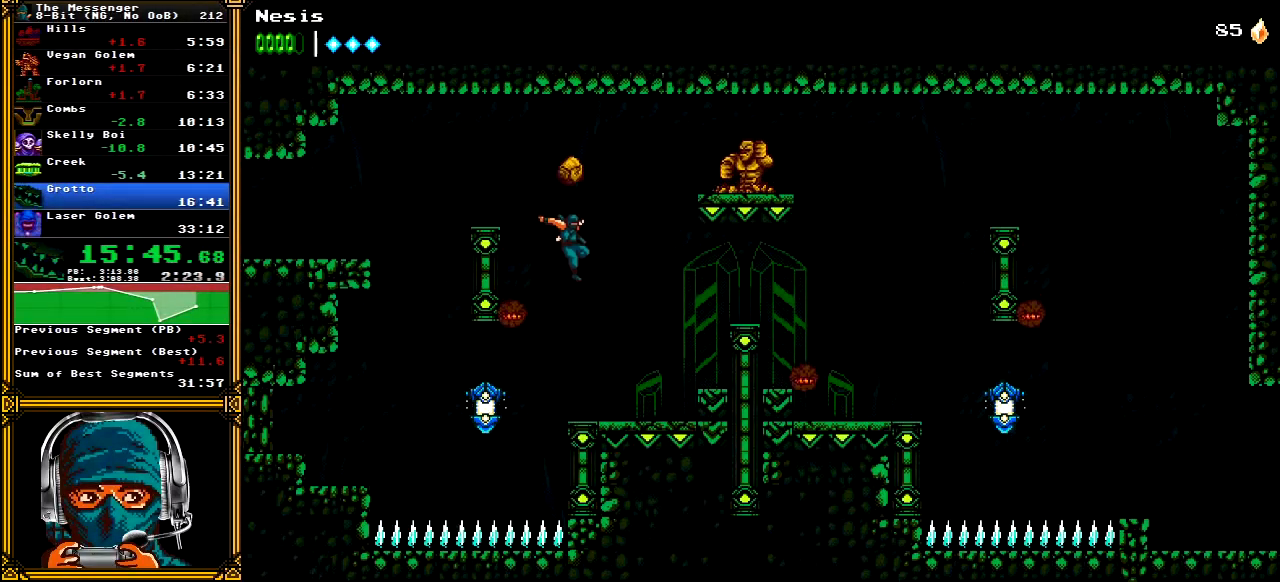
{"buttons": ["A", "DPAD_RIGHT"], "left_stick": "center", "right_stick": "center", "events": [[300, "A", "down"]]}
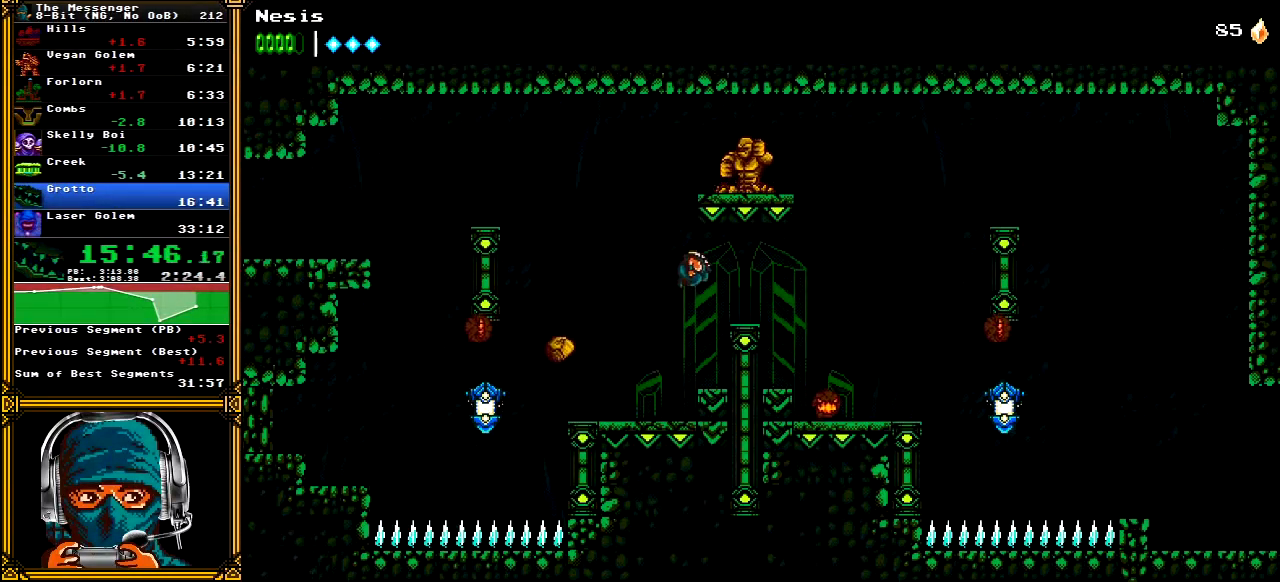
{"buttons": ["A", "DPAD_RIGHT"], "left_stick": "center", "right_stick": "center", "events": [[67, "A", "up"], [383, "A", "down"]]}
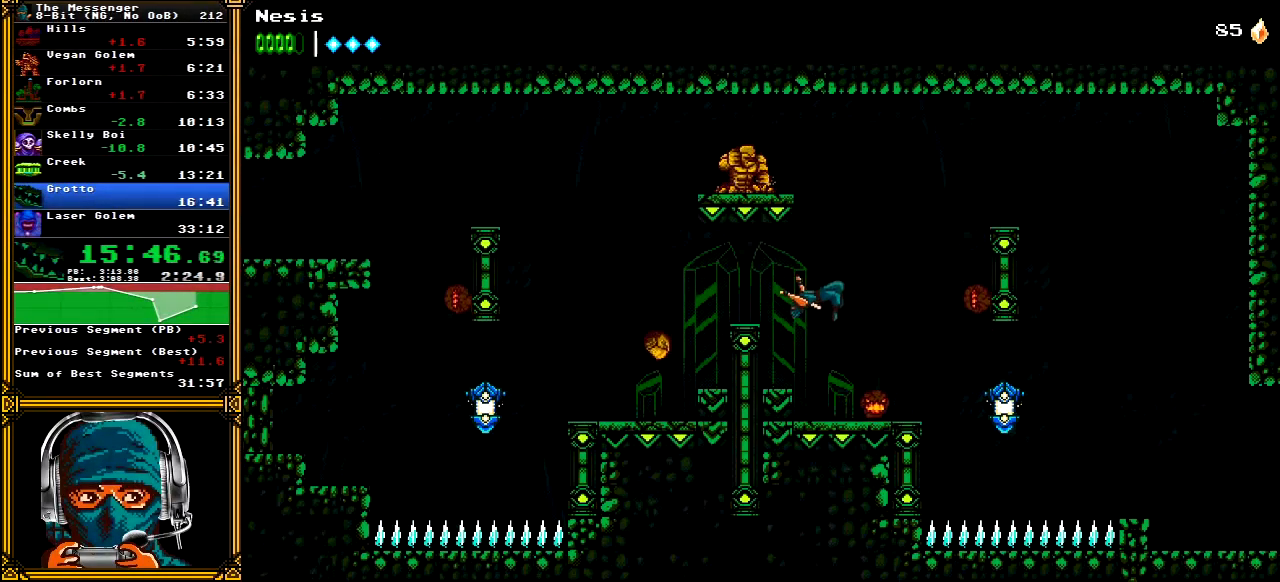
{"buttons": ["A", "DPAD_RIGHT"], "left_stick": "center", "right_stick": "center", "events": [[83, "X", "down"], [250, "X", "up"], [283, "A", "up"], [350, "A", "down"]]}
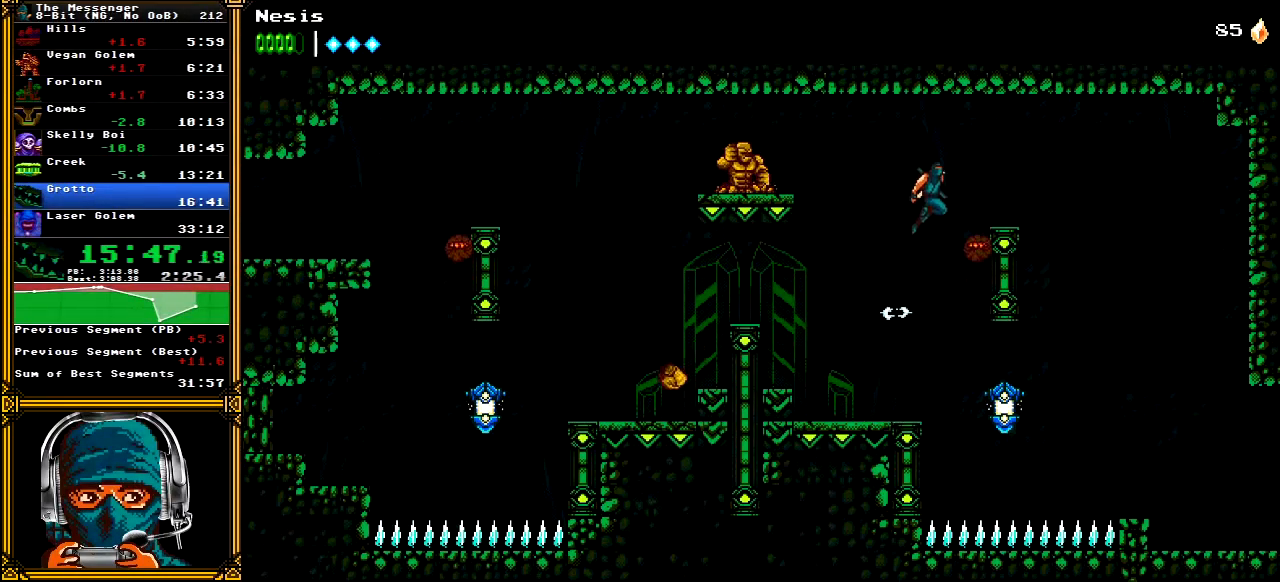
{"buttons": ["DPAD_RIGHT"], "left_stick": "center", "right_stick": "center", "events": [[183, "A", "up"]]}
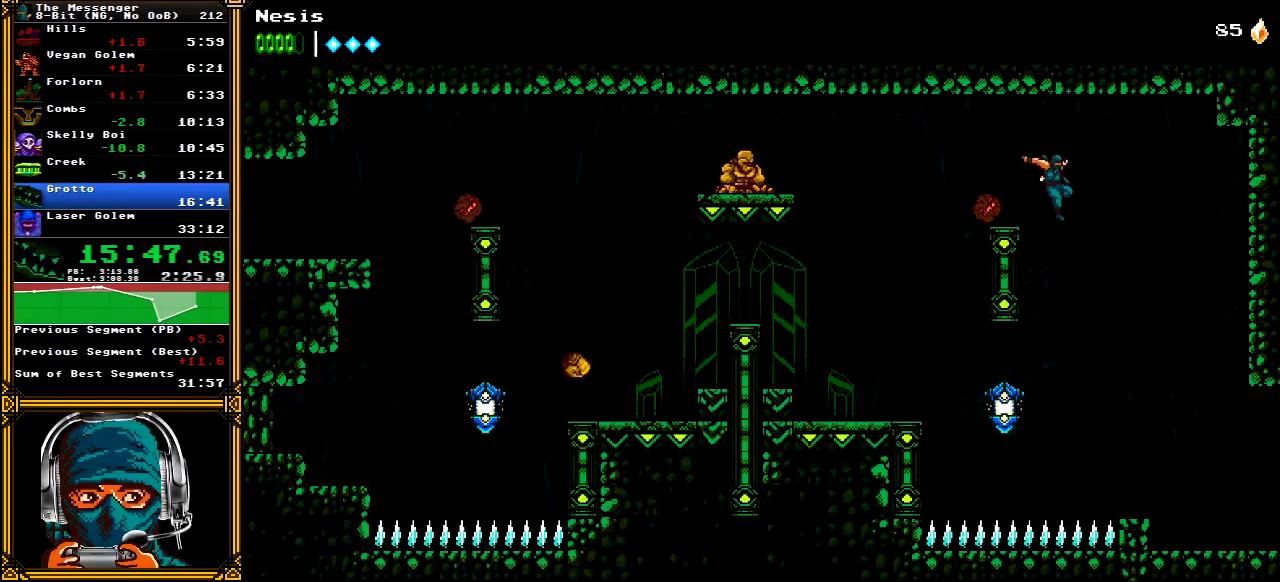
{"buttons": ["DPAD_RIGHT"], "left_stick": "center", "right_stick": "center", "events": []}
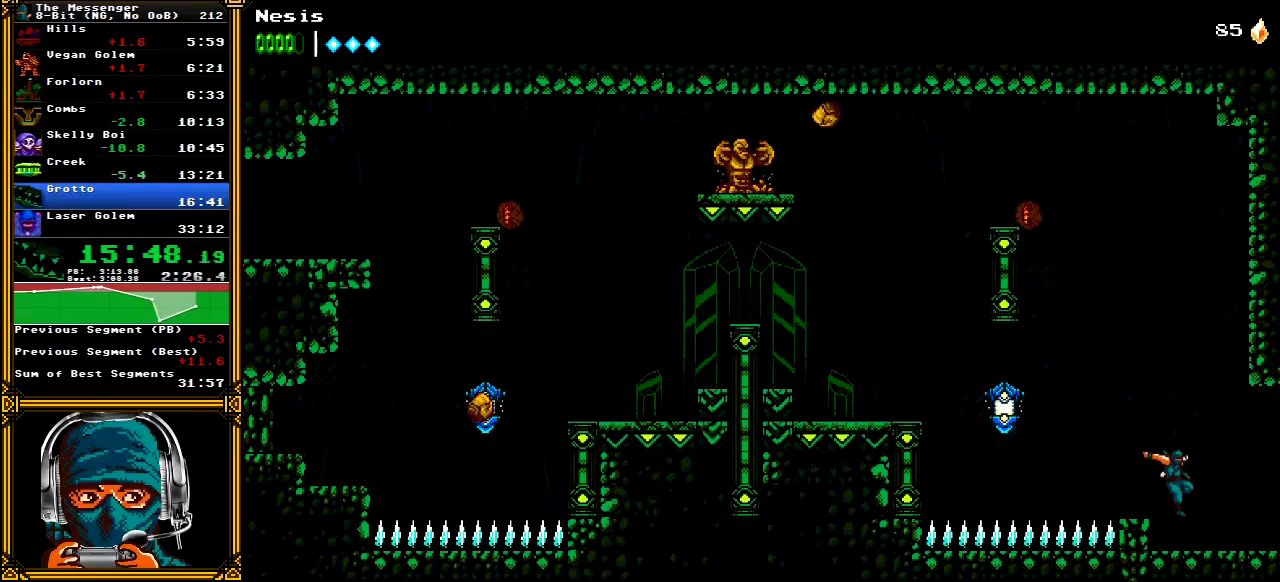
{"buttons": ["DPAD_RIGHT"], "left_stick": "center", "right_stick": "center", "events": []}
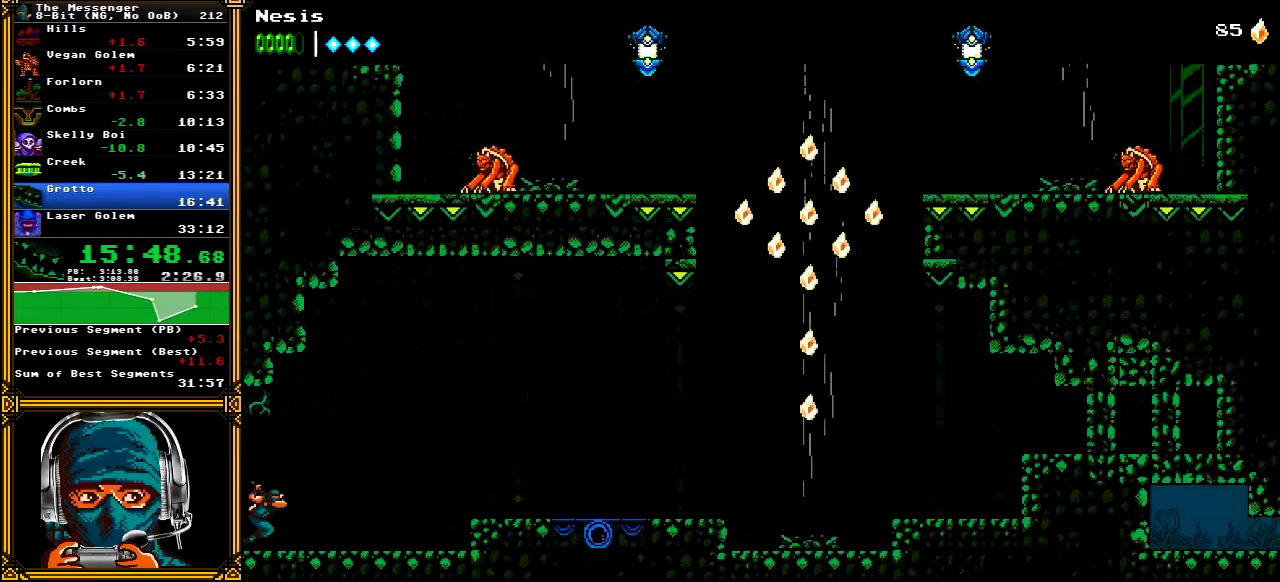
{"buttons": ["DPAD_RIGHT"], "left_stick": "center", "right_stick": "center", "events": []}